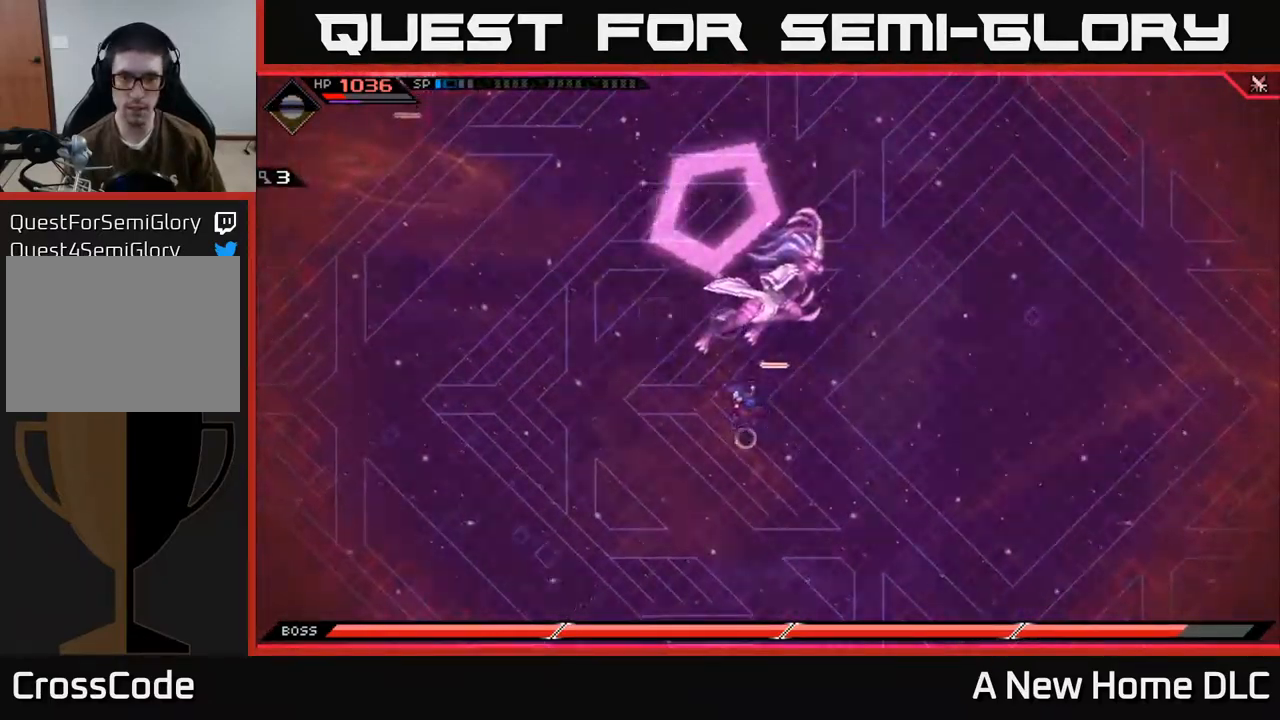
Gameplay with a controller (Xbox layout); each line is a JSON object with the inputs held at the frame after it. "events" lists button and stick changes between this image and that frame as [ms after this image, input, new state], when the widget could be followed in between.
{"buttons": [], "left_stick": "right", "right_stick": "center", "events": [[17, "left_stick", "up"], [100, "left_stick", "up-right"], [168, "X", "down"], [251, "X", "up"], [251, "left_stick", "up"], [468, "left_stick", "right"]]}
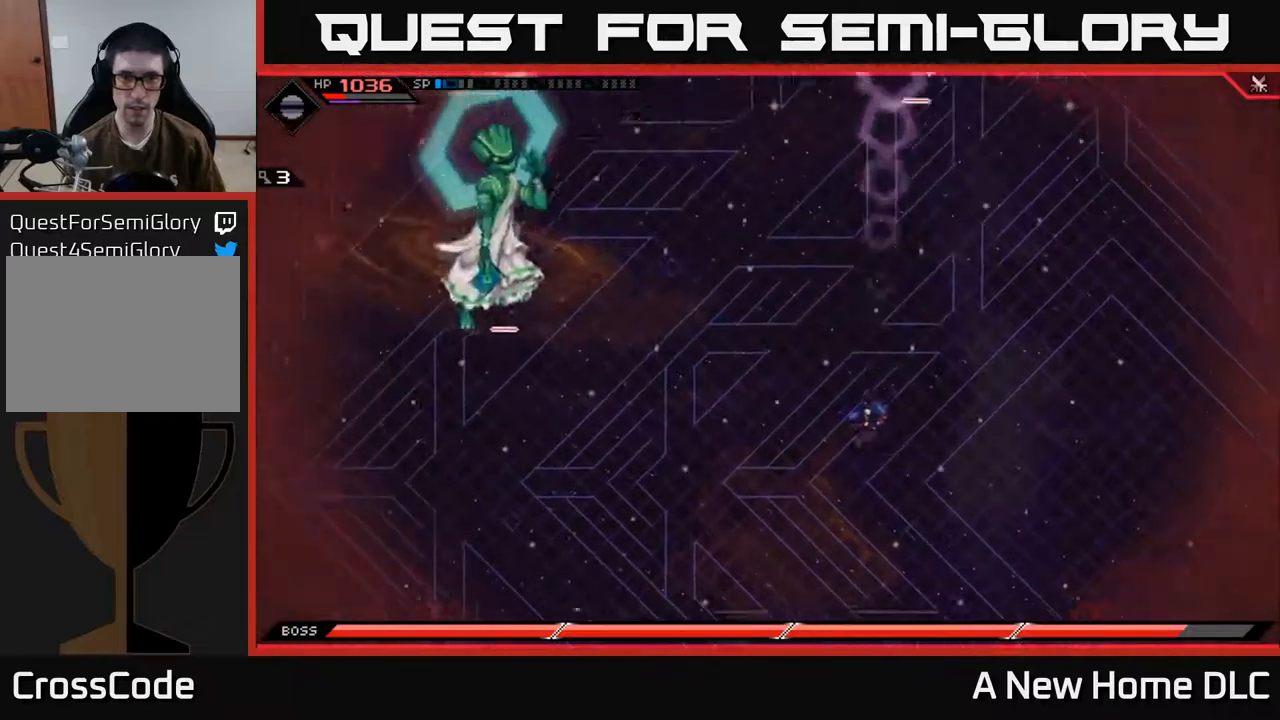
{"buttons": [], "left_stick": "down", "right_stick": "center", "events": [[117, "left_stick", "down"]]}
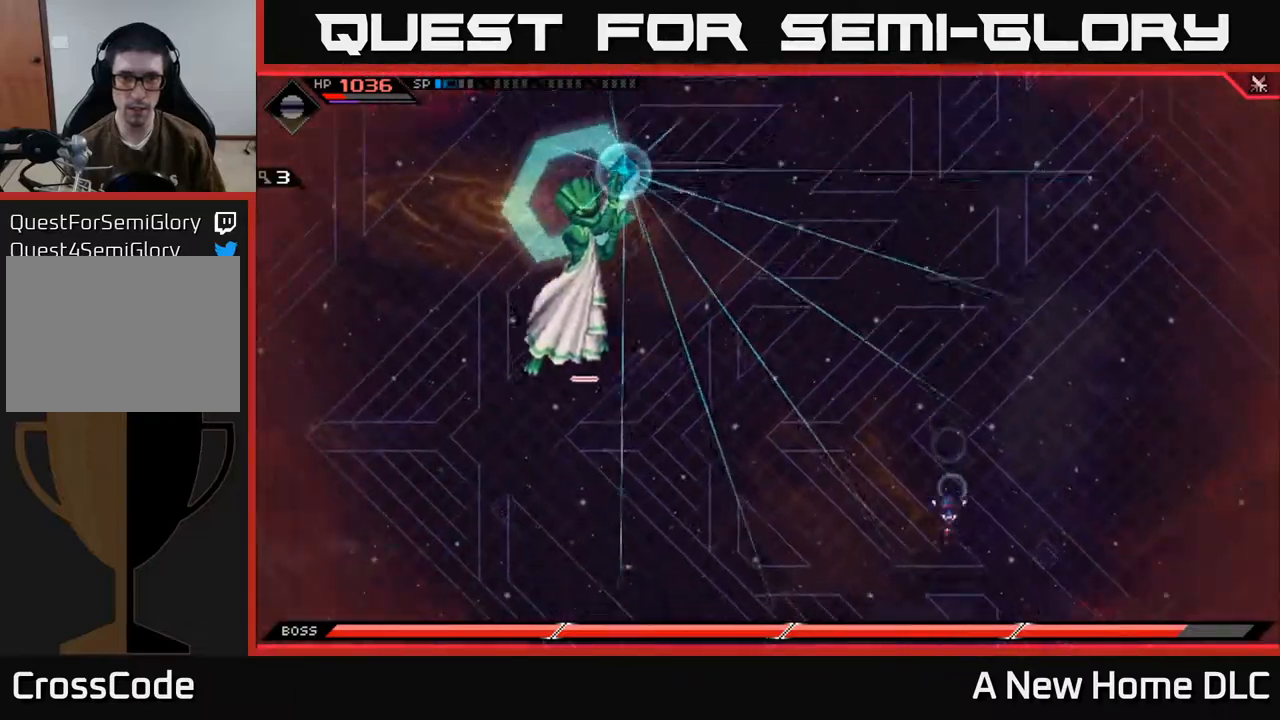
{"buttons": [], "left_stick": "down-left", "right_stick": "center", "events": [[134, "left_stick", "down-left"], [367, "L1", "down"], [400, "L3", "down"], [450, "L3", "up"], [484, "L1", "up"]]}
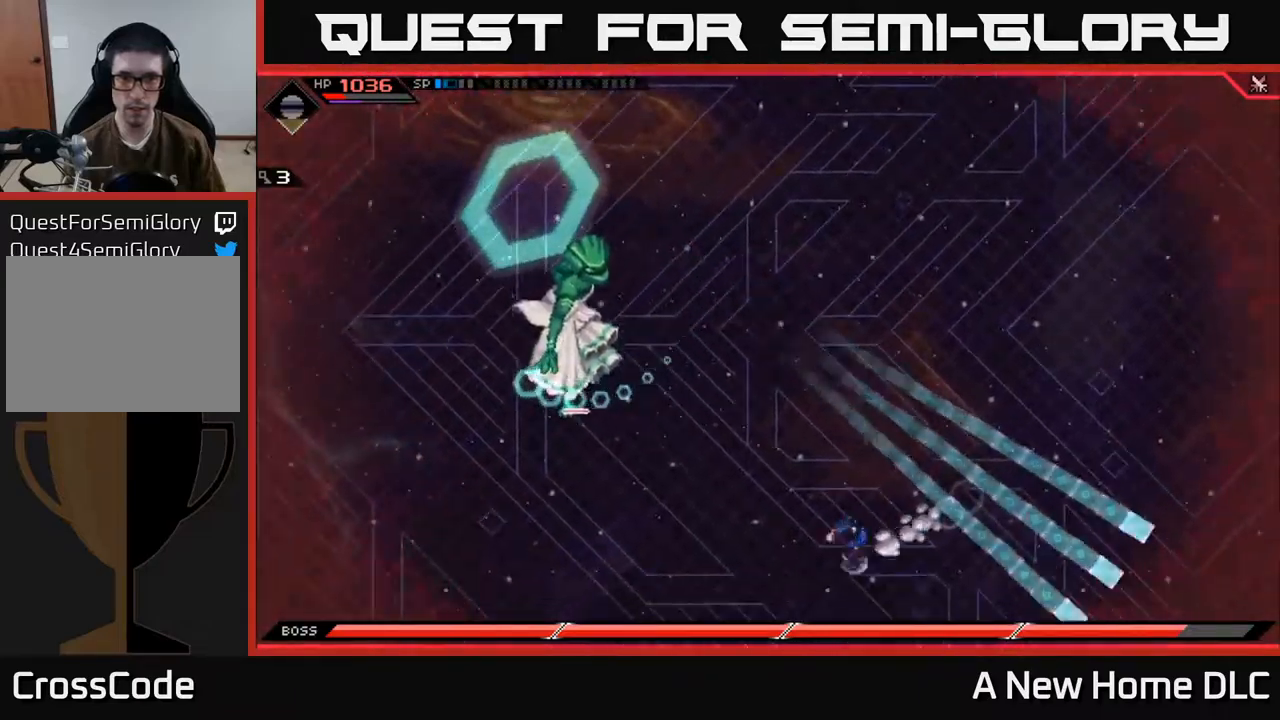
{"buttons": [], "left_stick": "left", "right_stick": "center", "events": [[250, "L1", "down"], [367, "L1", "up"], [367, "left_stick", "left"]]}
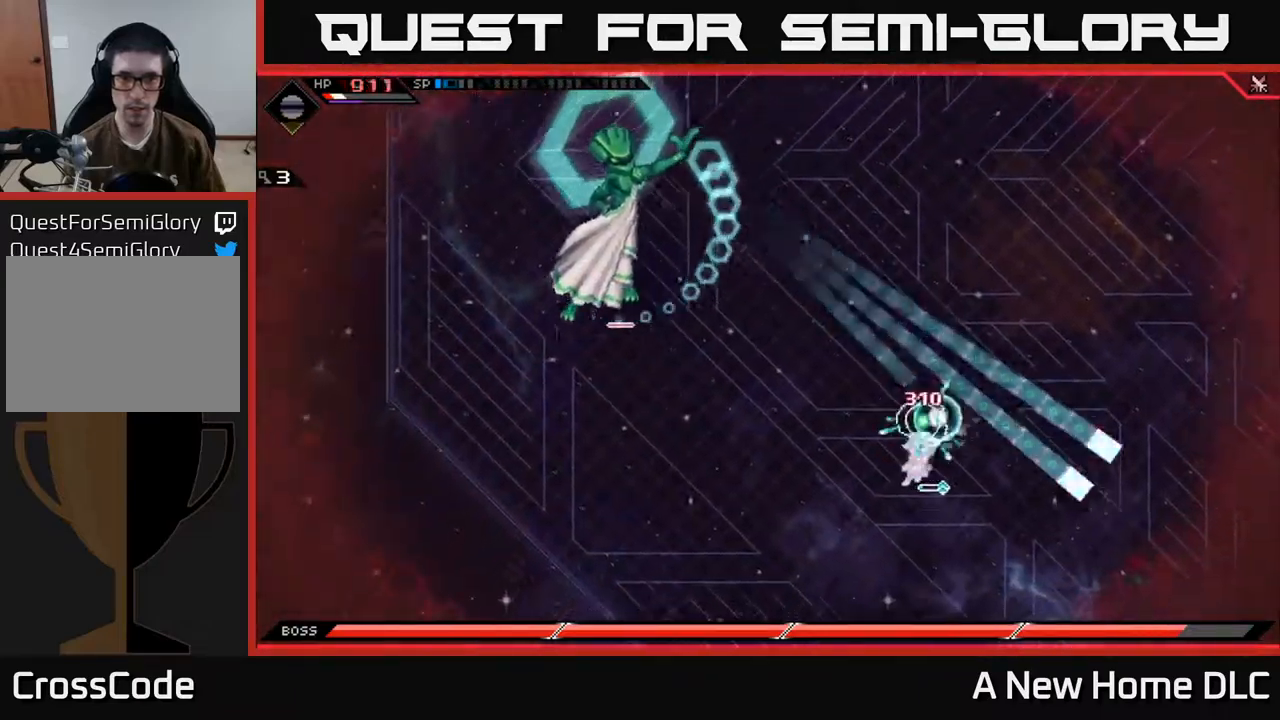
{"buttons": [], "left_stick": "left", "right_stick": "center", "events": [[17, "left_stick", "up-left"], [184, "left_stick", "left"], [284, "L1", "down"], [384, "L1", "up"]]}
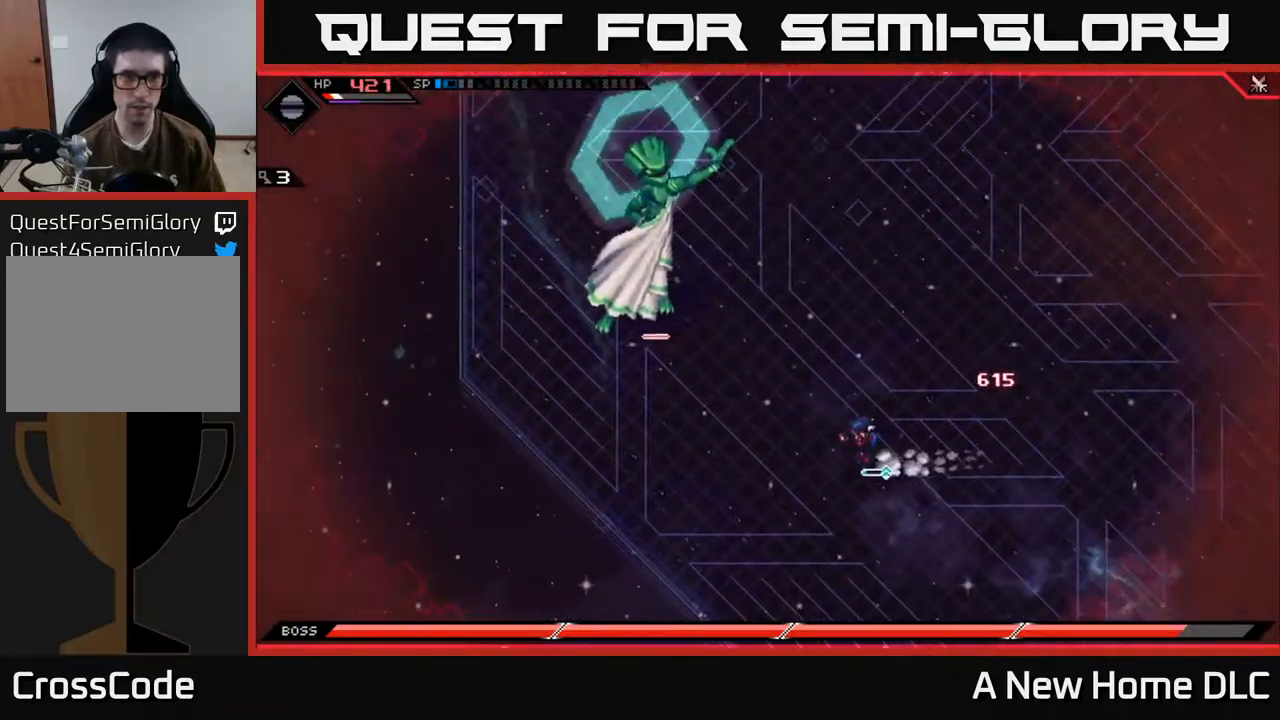
{"buttons": [], "left_stick": "up-left", "right_stick": "center", "events": [[84, "L1", "down"], [150, "left_stick", "up-left"], [217, "L1", "up"], [367, "DPAD_RIGHT", "down"], [417, "DPAD_RIGHT", "up"]]}
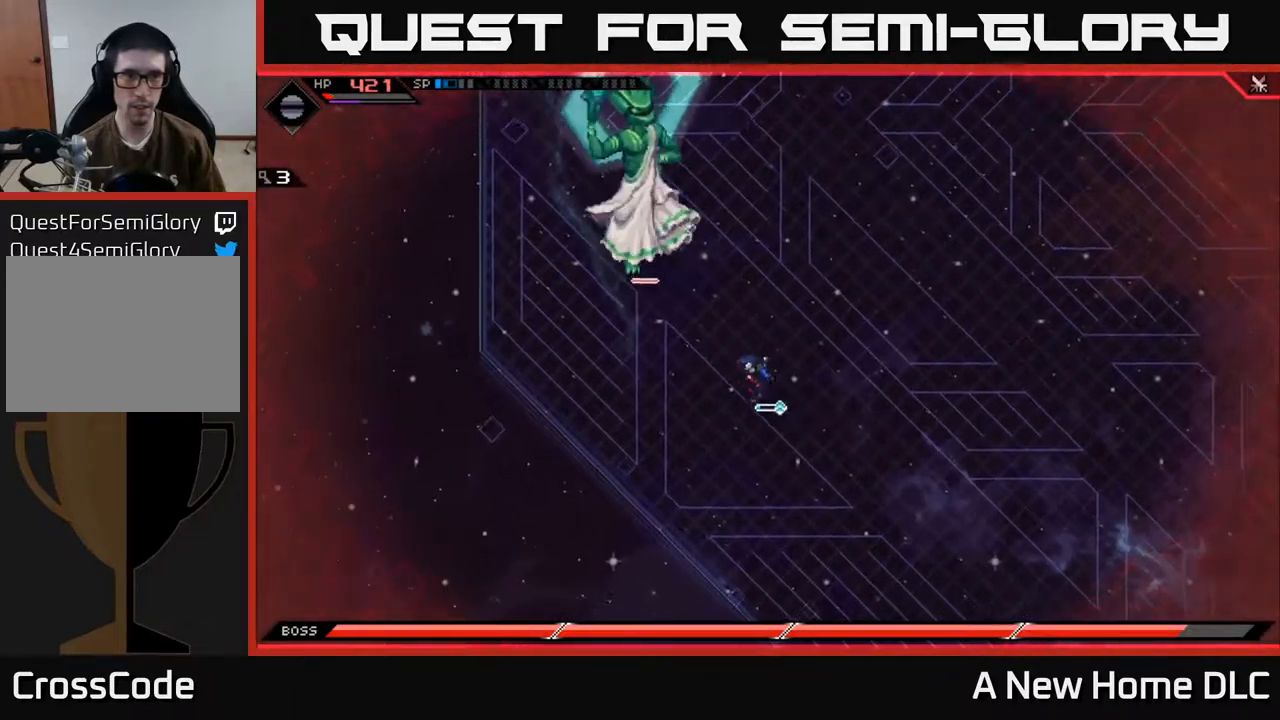
{"buttons": [], "left_stick": "up-left", "right_stick": "center", "events": [[117, "L1", "down"], [250, "L1", "up"], [350, "X", "down"], [450, "X", "up"]]}
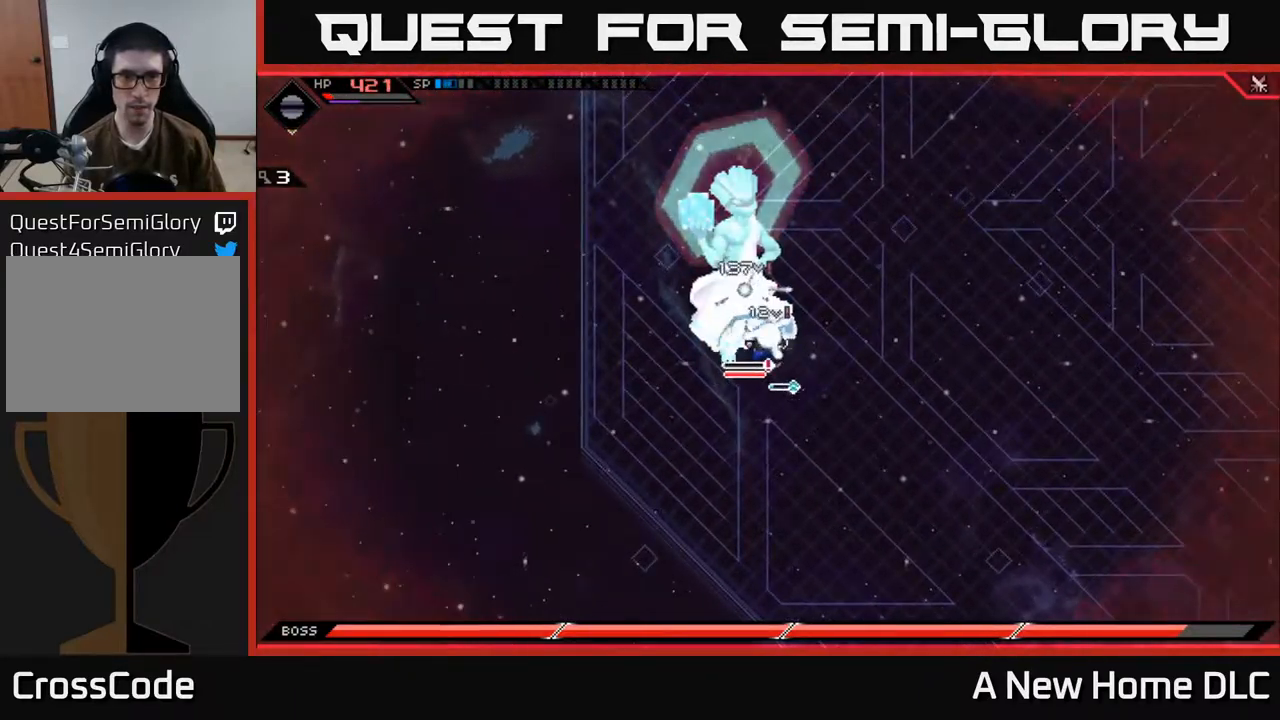
{"buttons": [], "left_stick": "up", "right_stick": "center", "events": [[17, "X", "down"], [84, "X", "up"], [150, "left_stick", "center"], [167, "X", "down"], [234, "X", "up"], [300, "X", "down"], [400, "X", "up"], [450, "left_stick", "up"]]}
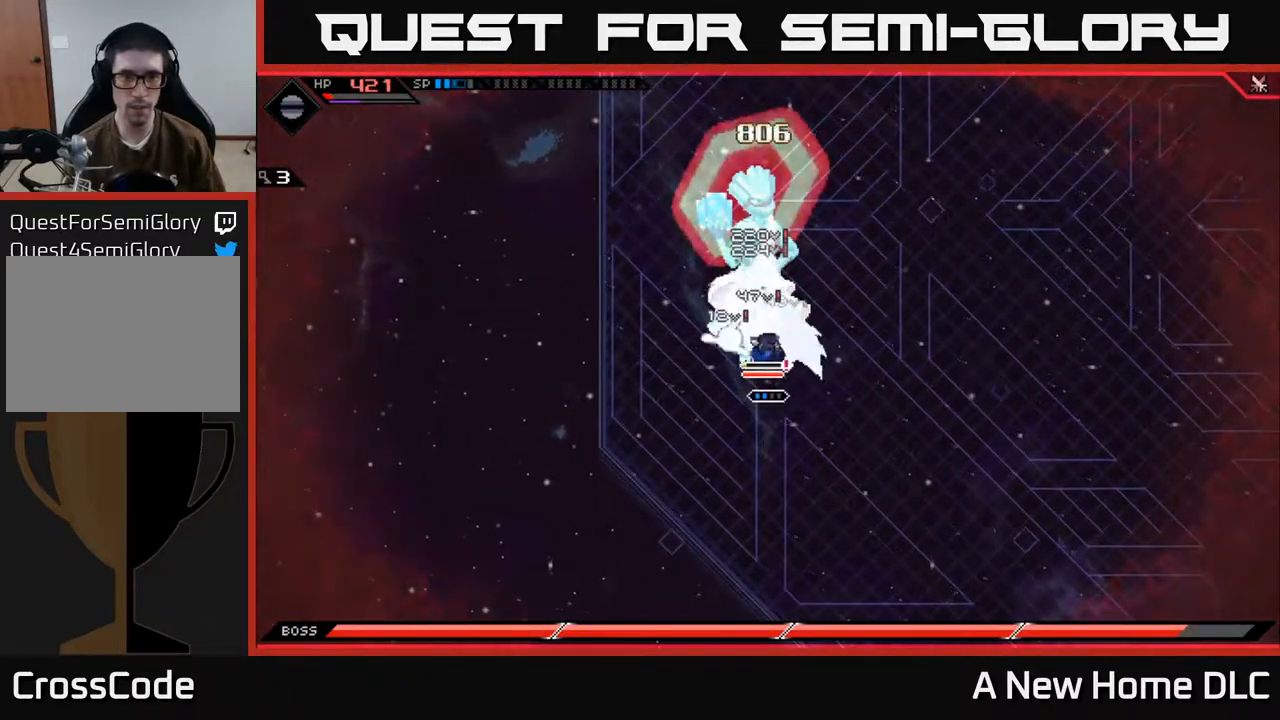
{"buttons": [], "left_stick": "up", "right_stick": "center", "events": [[34, "R2", "down"], [34, "X", "down"], [150, "R2", "up"], [150, "X", "up"]]}
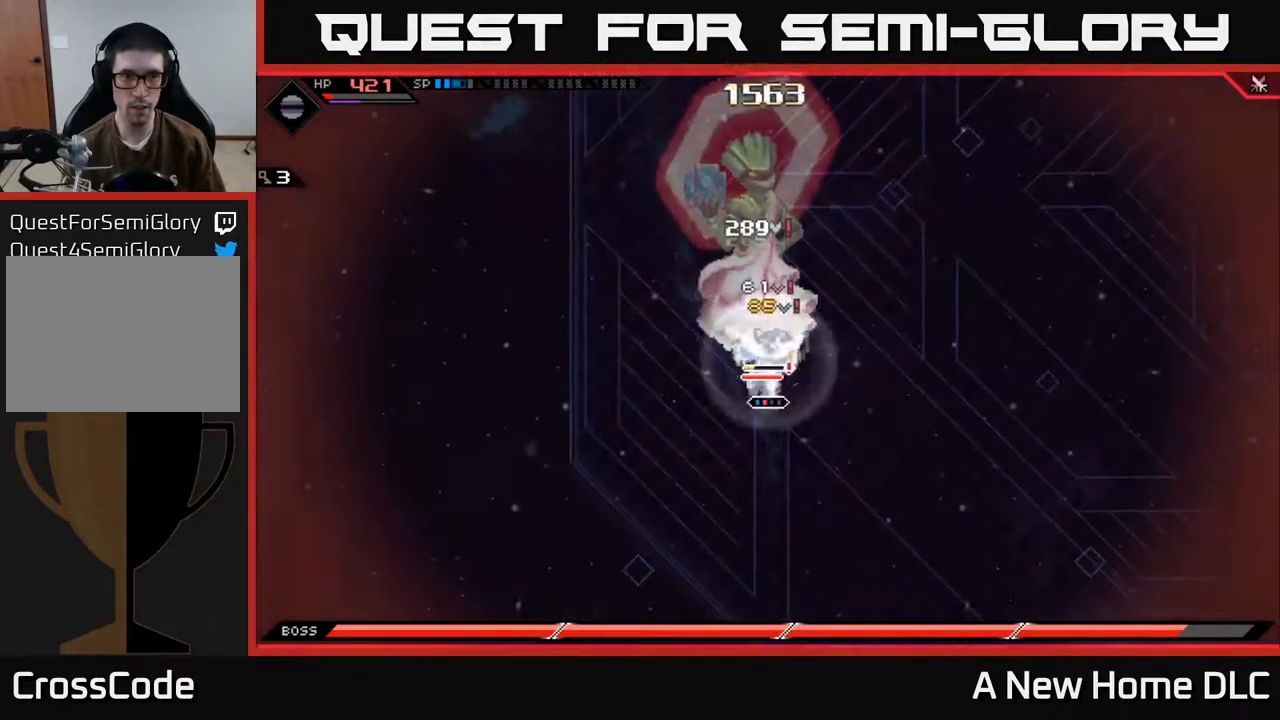
{"buttons": [], "left_stick": "center", "right_stick": "center", "events": [[34, "left_stick", "center"], [284, "left_stick", "up"], [350, "left_stick", "center"], [384, "DPAD_RIGHT", "down"], [450, "DPAD_RIGHT", "up"]]}
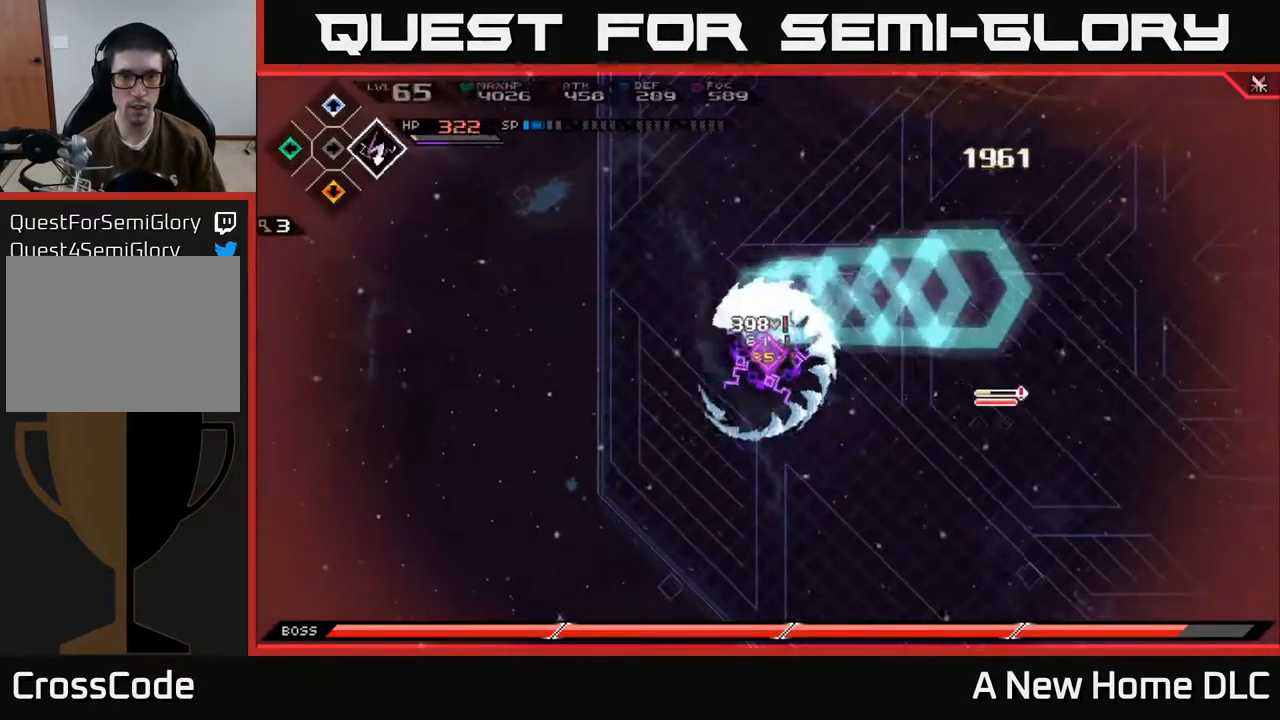
{"buttons": [], "left_stick": "right", "right_stick": "center", "events": [[50, "left_stick", "up"], [234, "left_stick", "right"]]}
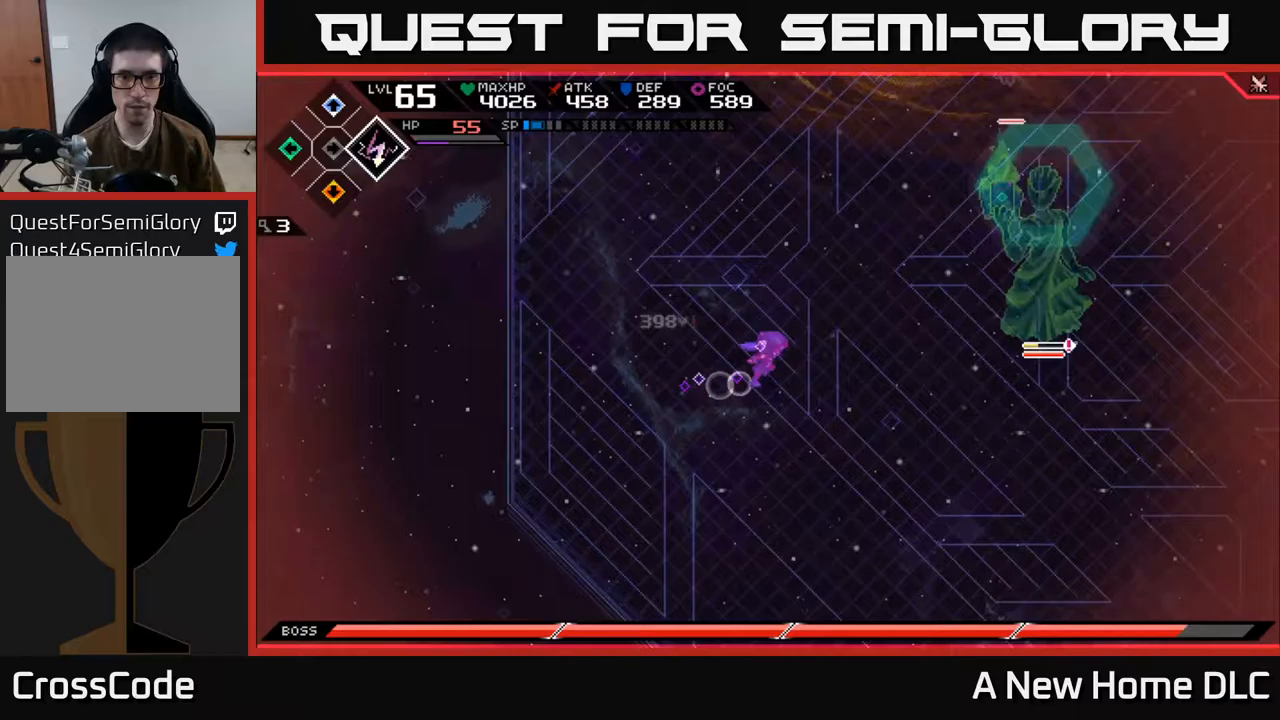
{"buttons": [], "left_stick": "right", "right_stick": "center", "events": [[217, "DPAD_RIGHT", "down"], [300, "DPAD_RIGHT", "up"]]}
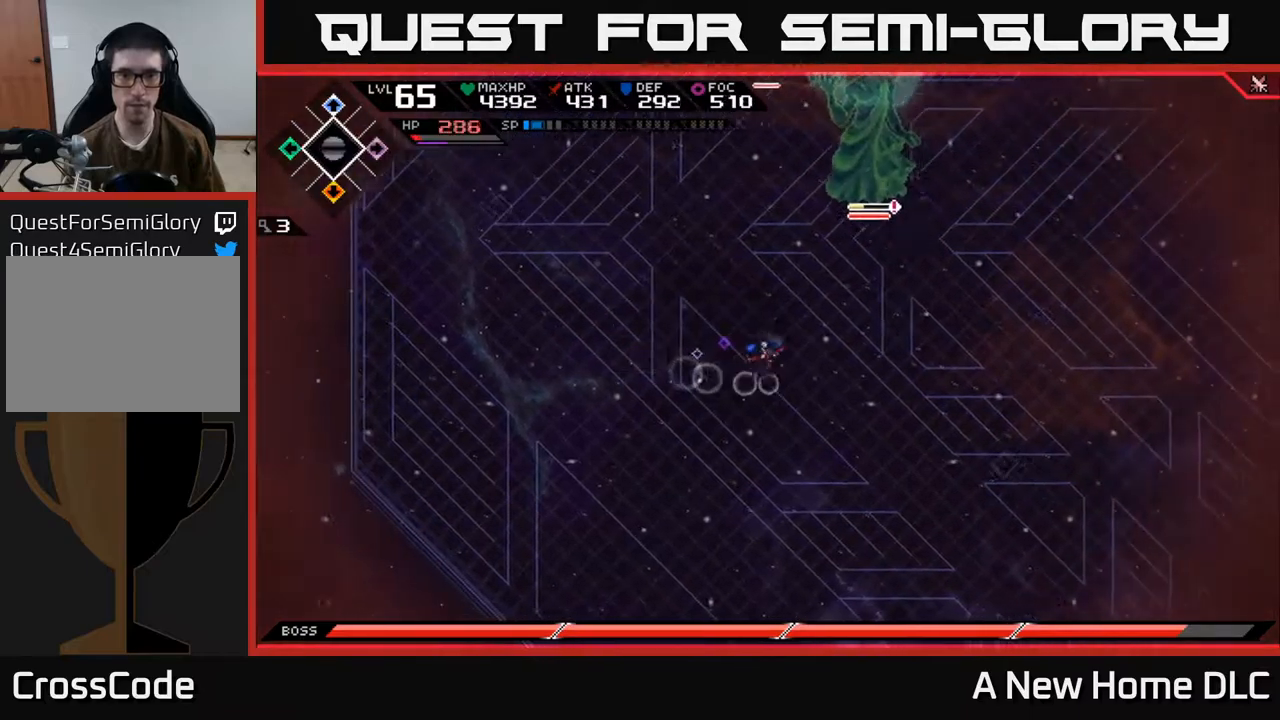
{"buttons": [], "left_stick": "up-right", "right_stick": "center", "events": [[200, "left_stick", "up-right"]]}
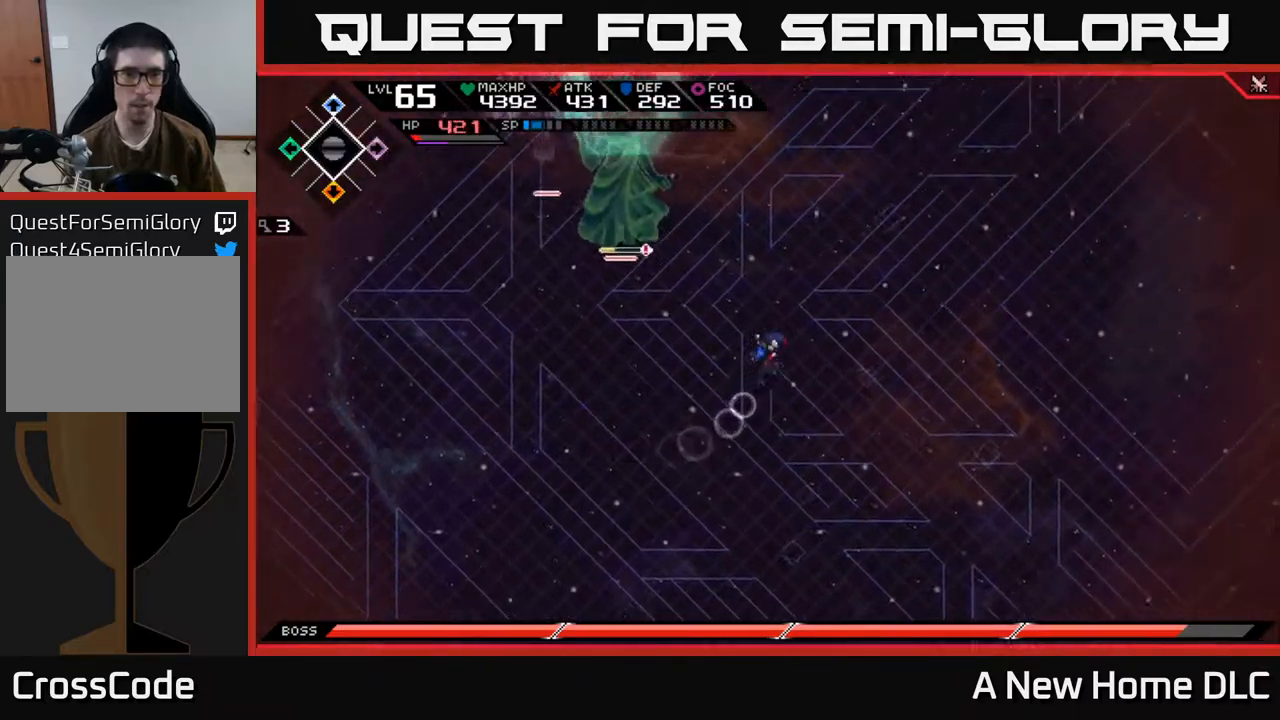
{"buttons": [], "left_stick": "up-right", "right_stick": "center", "events": []}
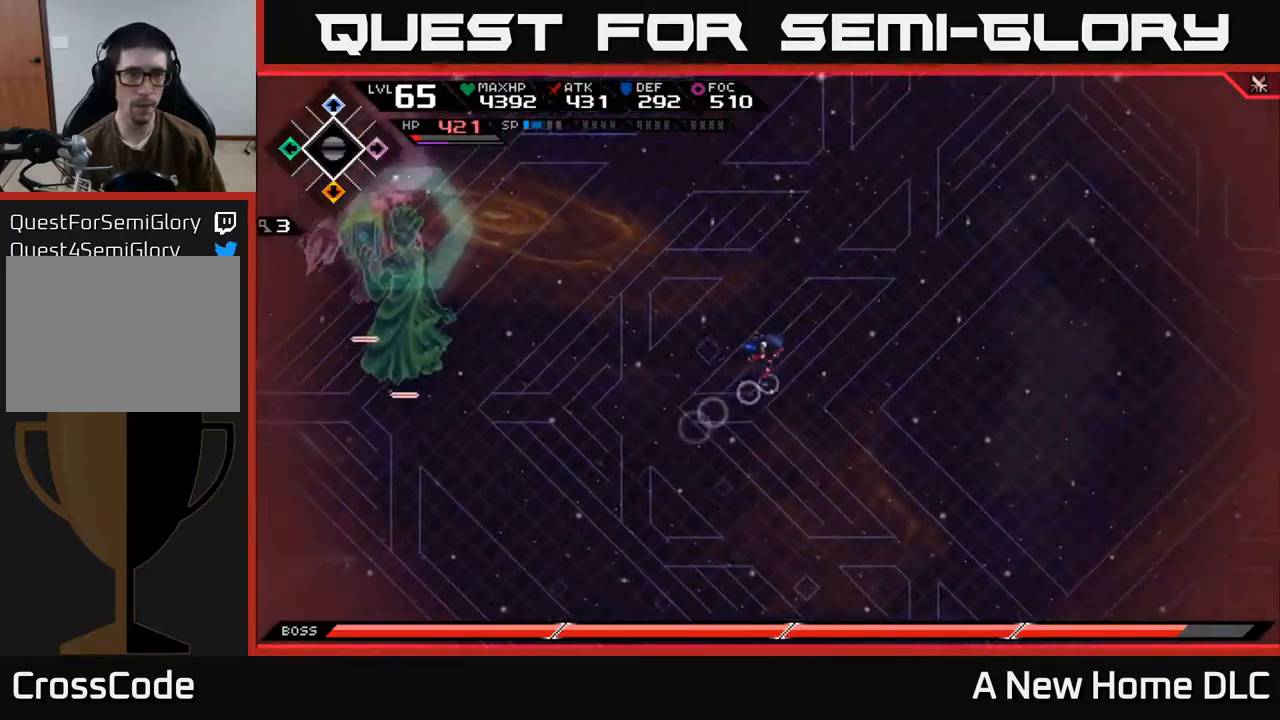
{"buttons": [], "left_stick": "down-left", "right_stick": "center", "events": [[150, "left_stick", "up"], [467, "left_stick", "down-left"]]}
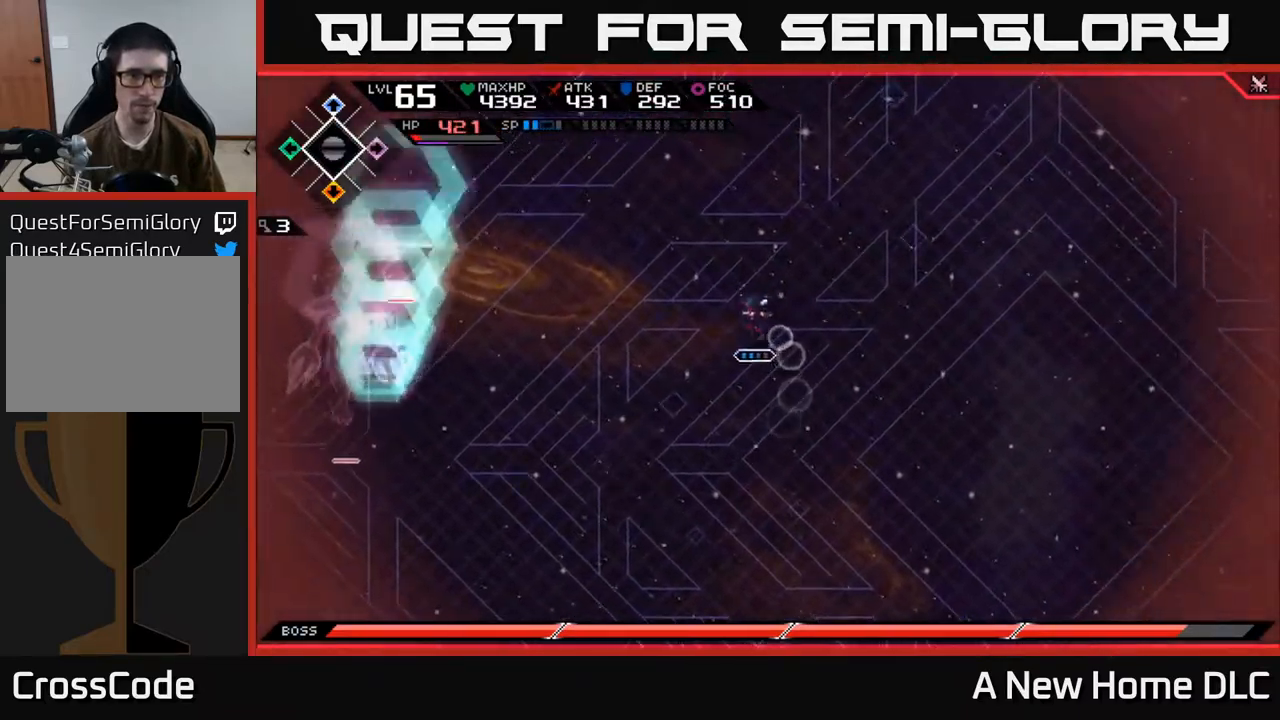
{"buttons": [], "left_stick": "down", "right_stick": "center", "events": [[83, "left_stick", "down"]]}
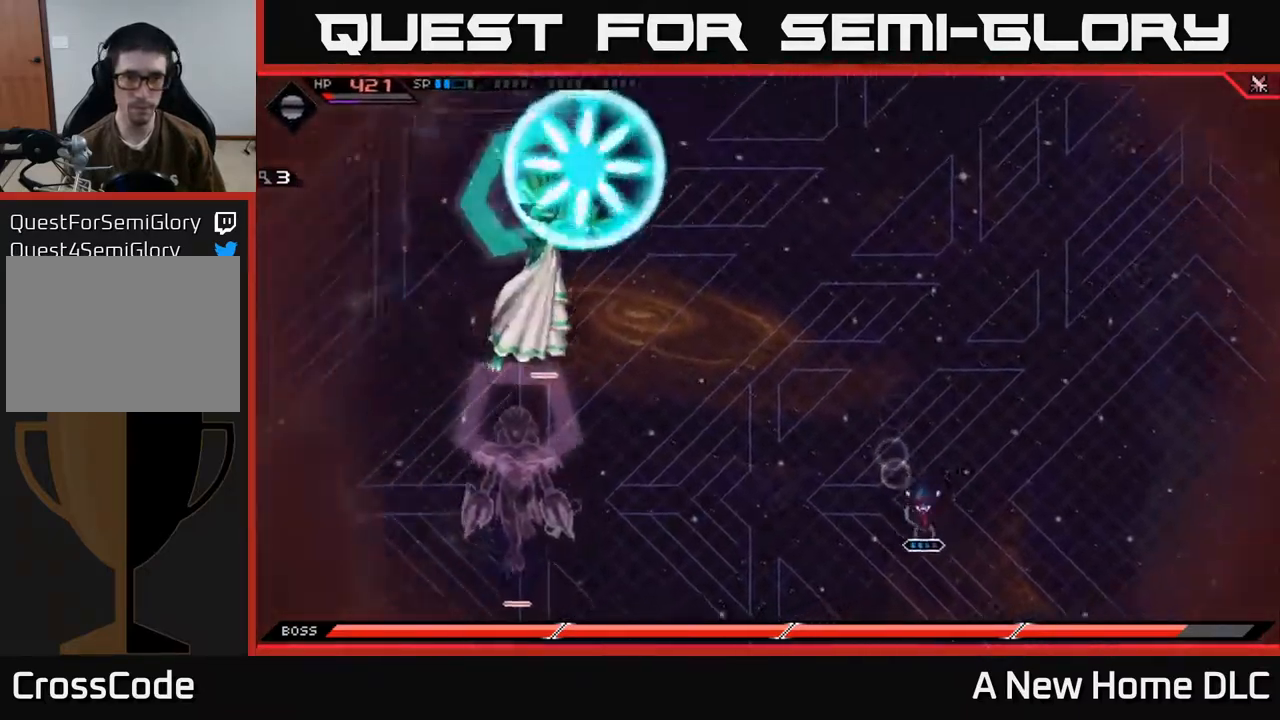
{"buttons": [], "left_stick": "down-right", "right_stick": "center", "events": [[183, "DPAD_RIGHT", "down"], [250, "DPAD_RIGHT", "up"], [367, "left_stick", "down-right"]]}
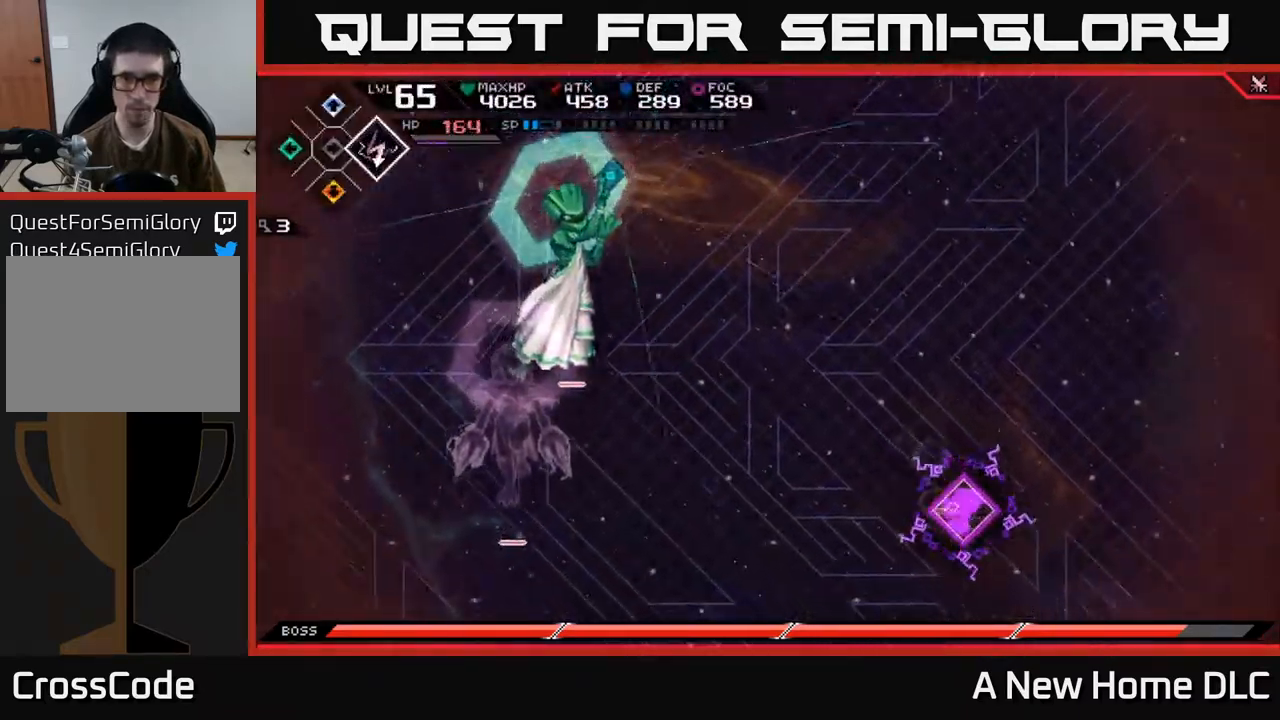
{"buttons": [], "left_stick": "up", "right_stick": "center", "events": [[67, "left_stick", "up-right"], [233, "L1", "down"], [250, "left_stick", "up"], [333, "L1", "up"]]}
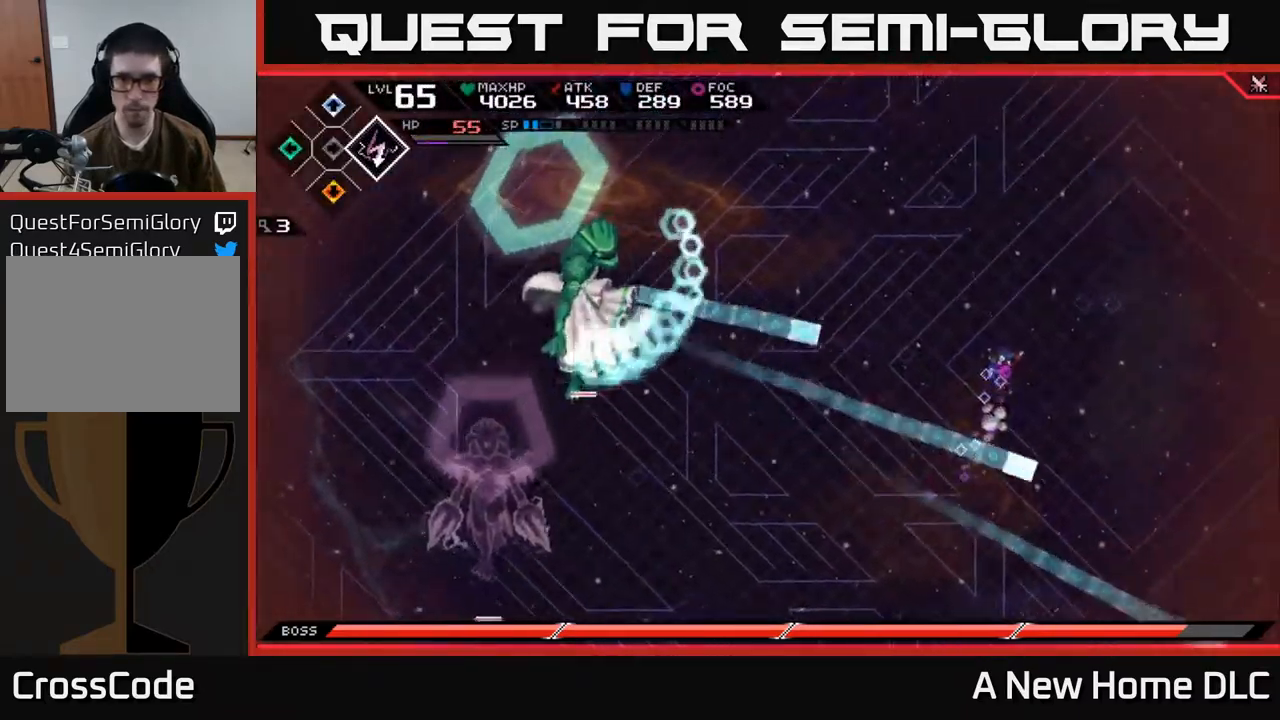
{"buttons": [], "left_stick": "up", "right_stick": "center", "events": [[83, "L1", "down"], [200, "L1", "up"], [367, "L1", "down"], [483, "L1", "up"]]}
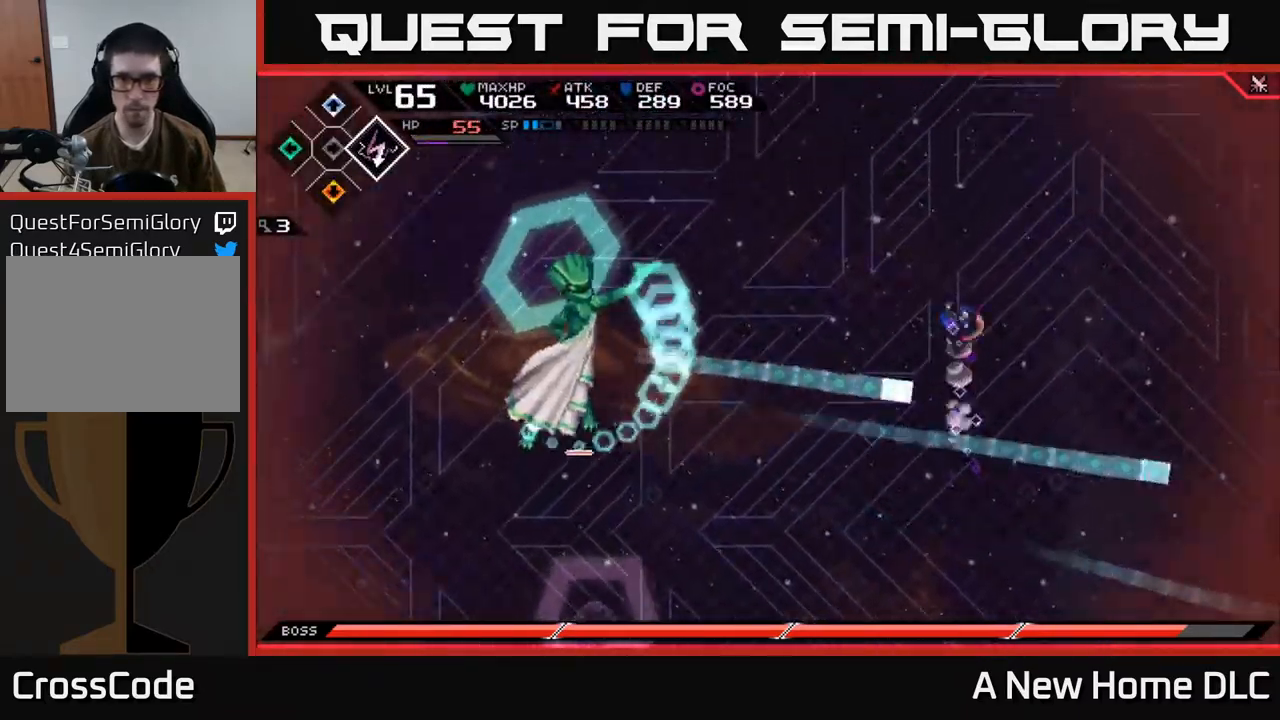
{"buttons": [], "left_stick": "left", "right_stick": "center", "events": [[417, "left_stick", "left"]]}
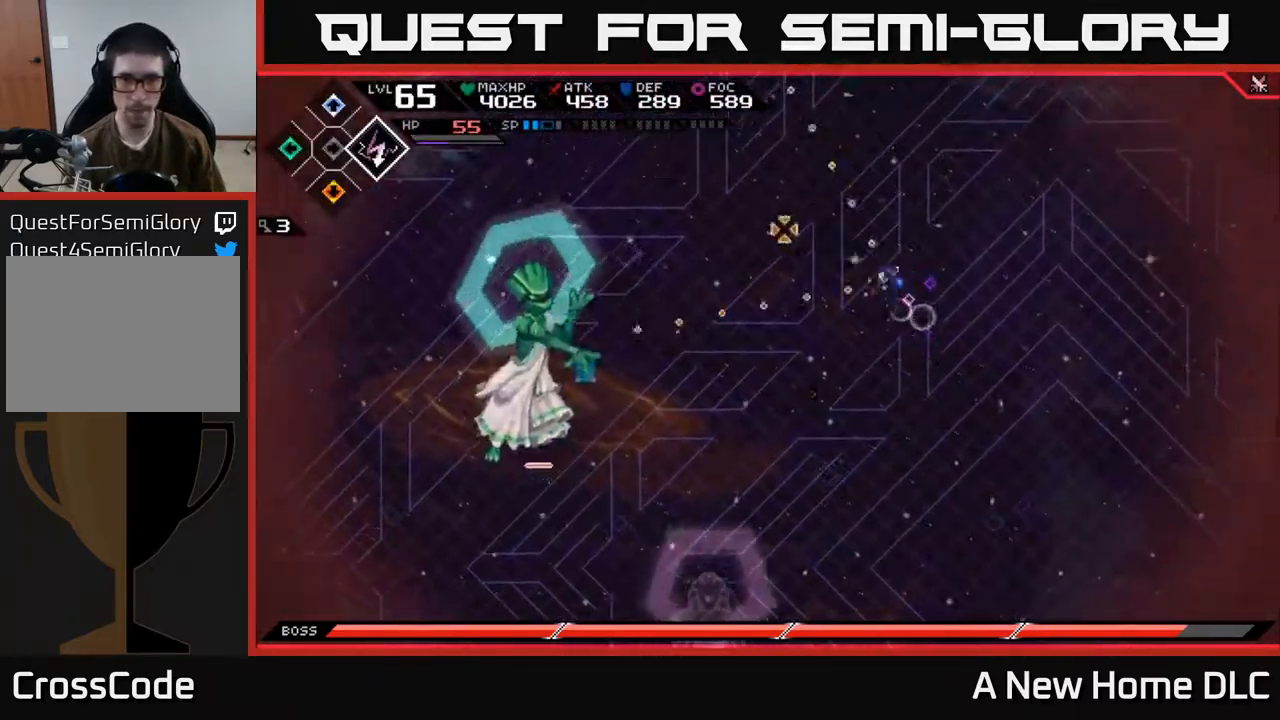
{"buttons": [], "left_stick": "down-left", "right_stick": "center", "events": [[17, "right_stick", "left"], [33, "left_stick", "down-left"], [83, "R2", "down"], [233, "left_stick", "center"], [283, "R2", "up"], [400, "left_stick", "left"], [500, "left_stick", "down-left"], [500, "right_stick", "center"]]}
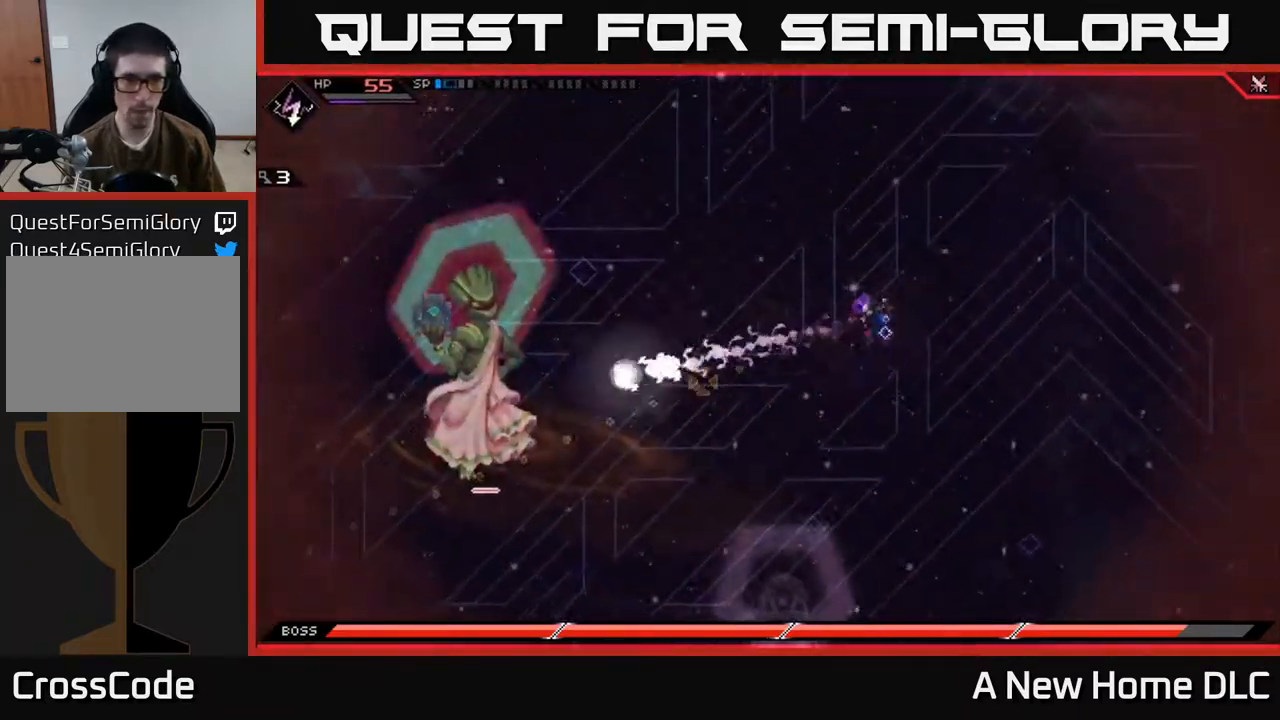
{"buttons": ["L1"], "left_stick": "left", "right_stick": "center", "events": [[83, "L1", "down"], [167, "L1", "up"], [283, "L1", "down"], [317, "left_stick", "left"], [350, "L1", "up"], [450, "L1", "down"]]}
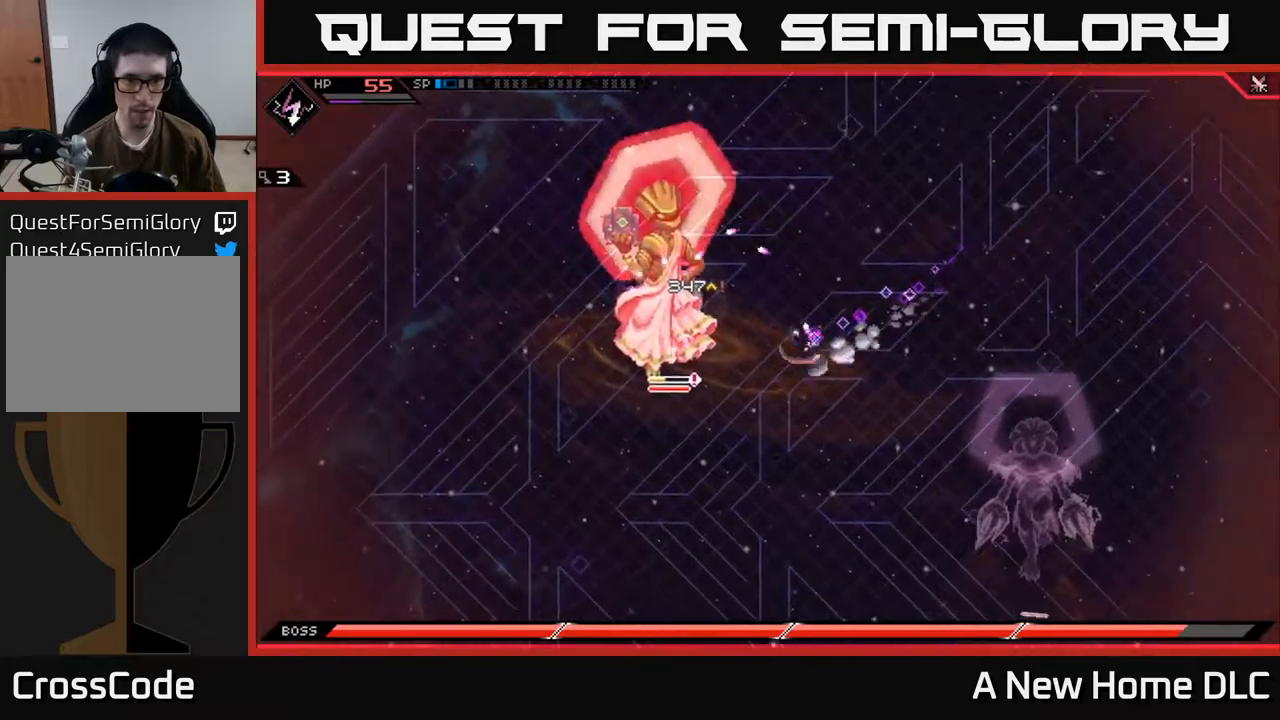
{"buttons": ["X"], "left_stick": "left", "right_stick": "center", "events": [[50, "L1", "up"], [117, "X", "down"], [200, "X", "up"], [284, "X", "down"], [350, "X", "up"], [434, "X", "down"]]}
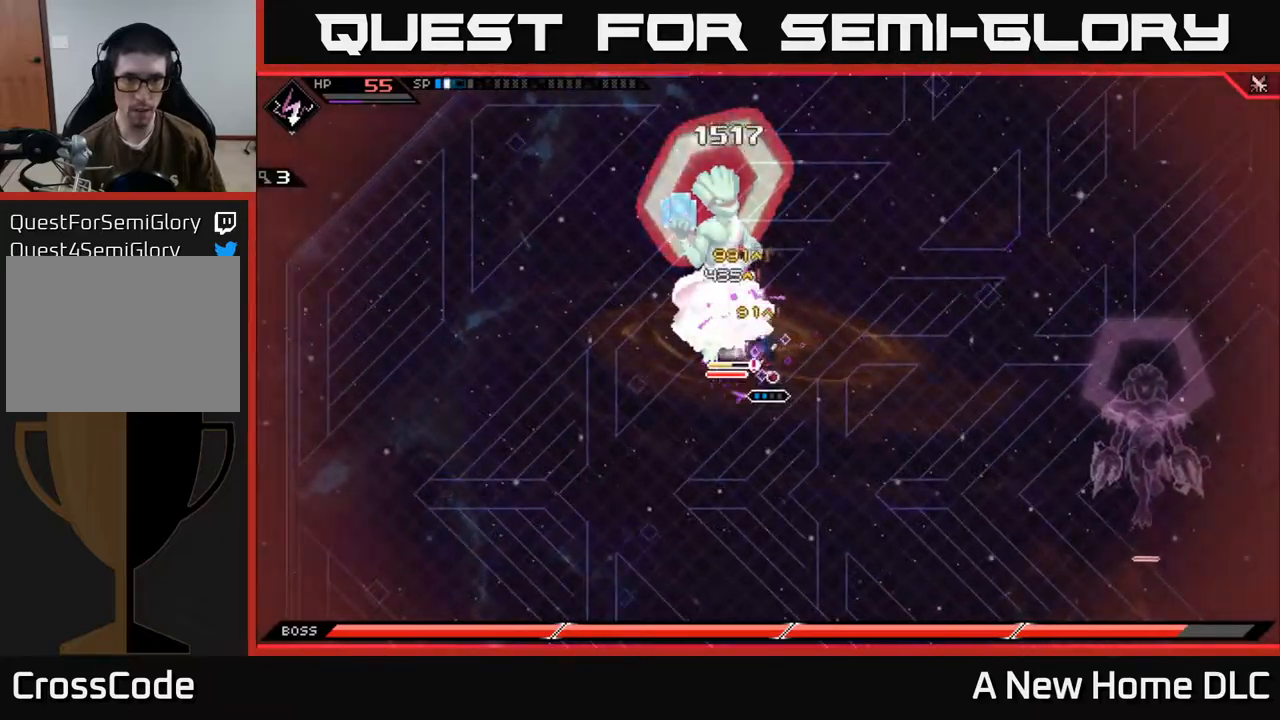
{"buttons": ["X"], "left_stick": "up-left", "right_stick": "center", "events": [[17, "X", "up"], [34, "left_stick", "center"], [100, "X", "down"], [350, "left_stick", "up-left"], [367, "X", "up"], [450, "X", "down"]]}
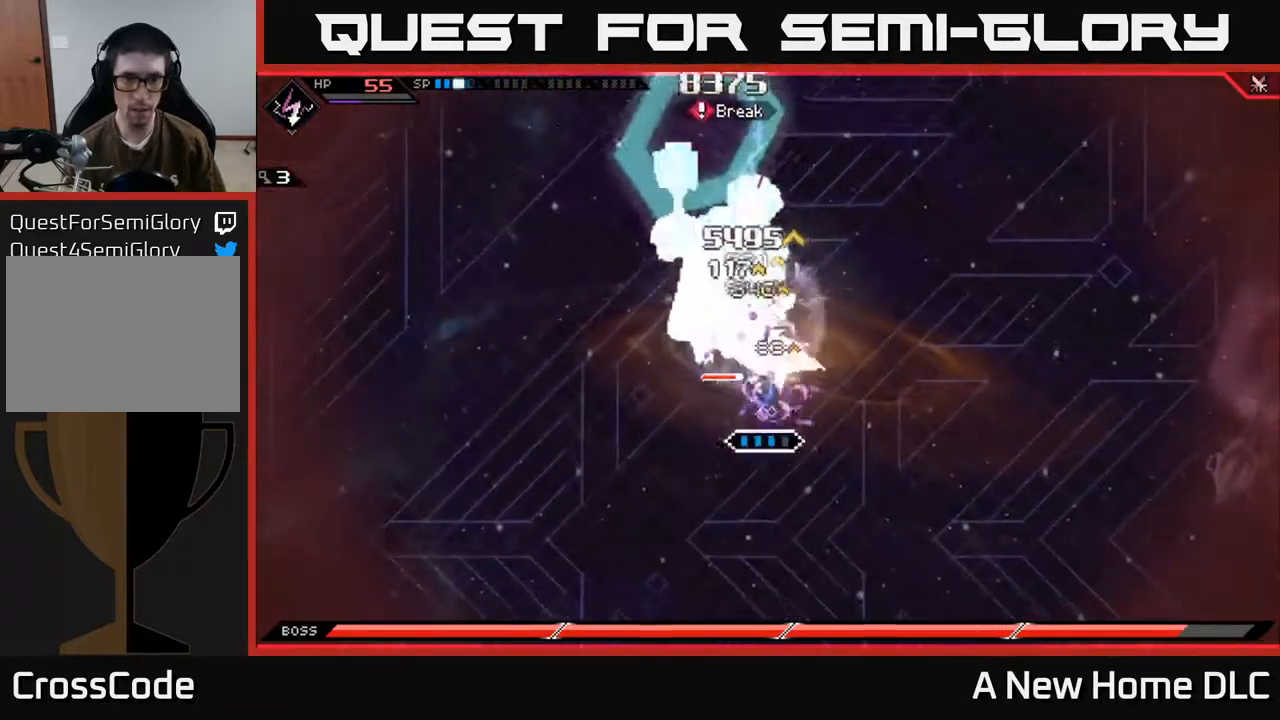
{"buttons": ["R2"], "left_stick": "center", "right_stick": "up", "events": [[34, "X", "up"], [117, "X", "down"], [217, "X", "up"], [334, "R2", "down"], [350, "right_stick", "up-left"], [367, "left_stick", "center"], [450, "right_stick", "up"]]}
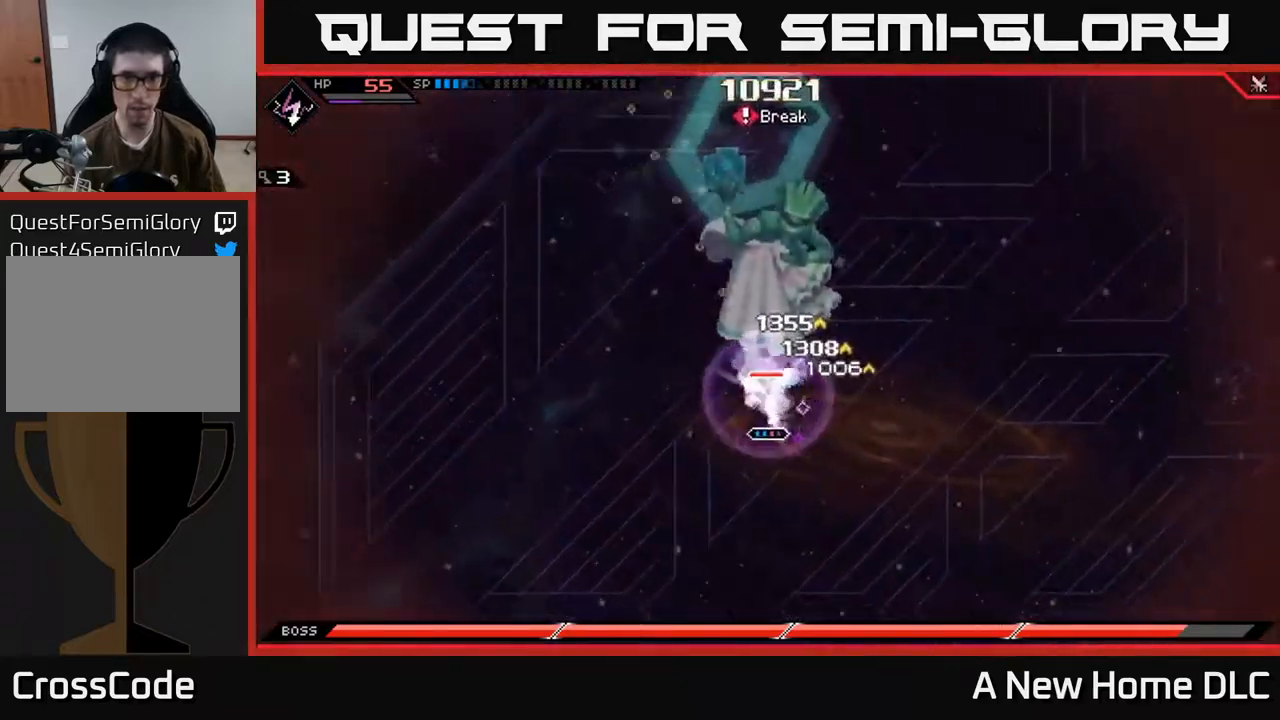
{"buttons": [], "left_stick": "center", "right_stick": "up", "events": [[417, "R2", "up"]]}
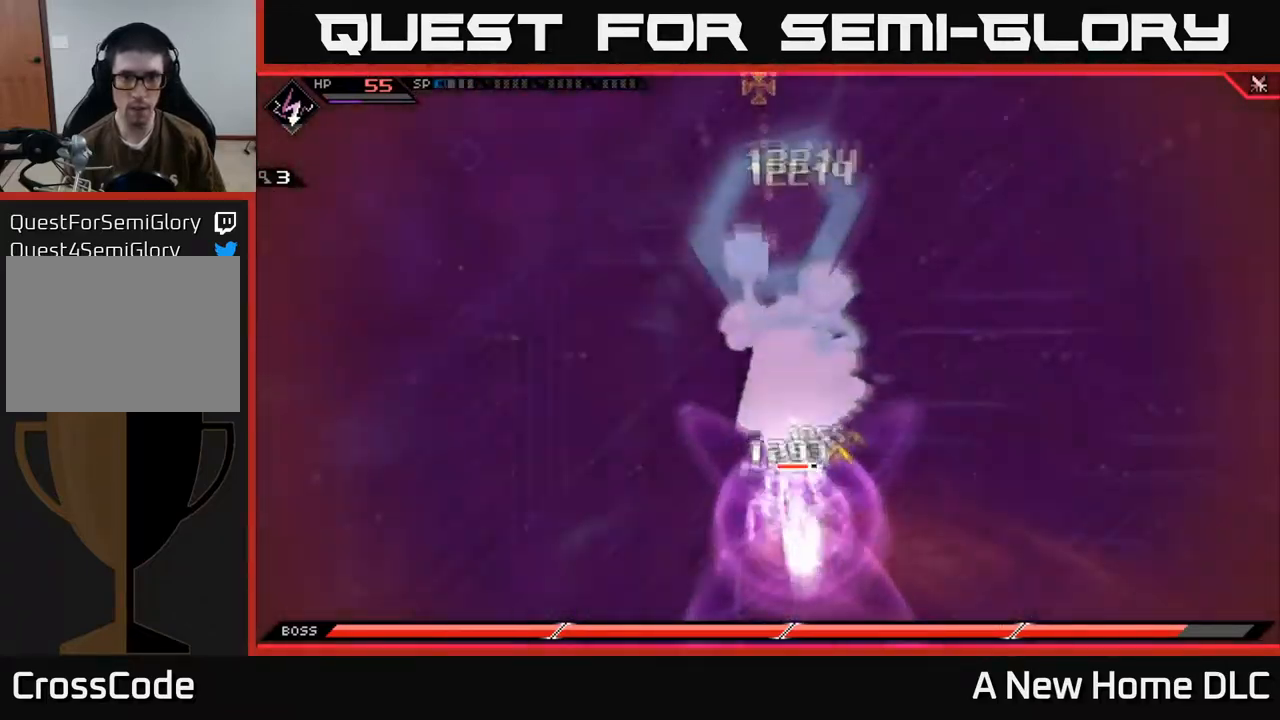
{"buttons": ["X"], "left_stick": "up", "right_stick": "center", "events": [[217, "left_stick", "up"], [250, "right_stick", "center"], [450, "X", "down"]]}
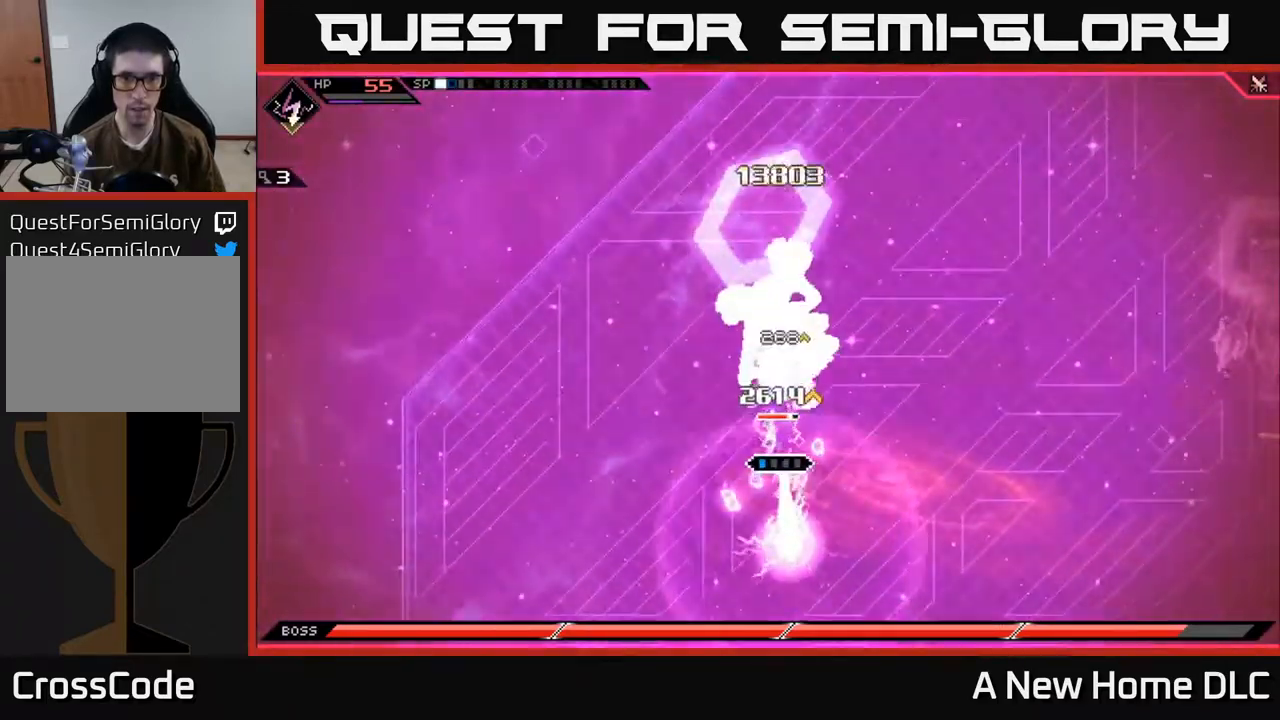
{"buttons": ["X"], "left_stick": "up", "right_stick": "center", "events": [[34, "X", "up"], [100, "L1", "down"], [117, "X", "down"], [184, "X", "up"], [217, "L1", "up"], [250, "X", "down"], [350, "X", "up"], [417, "X", "down"]]}
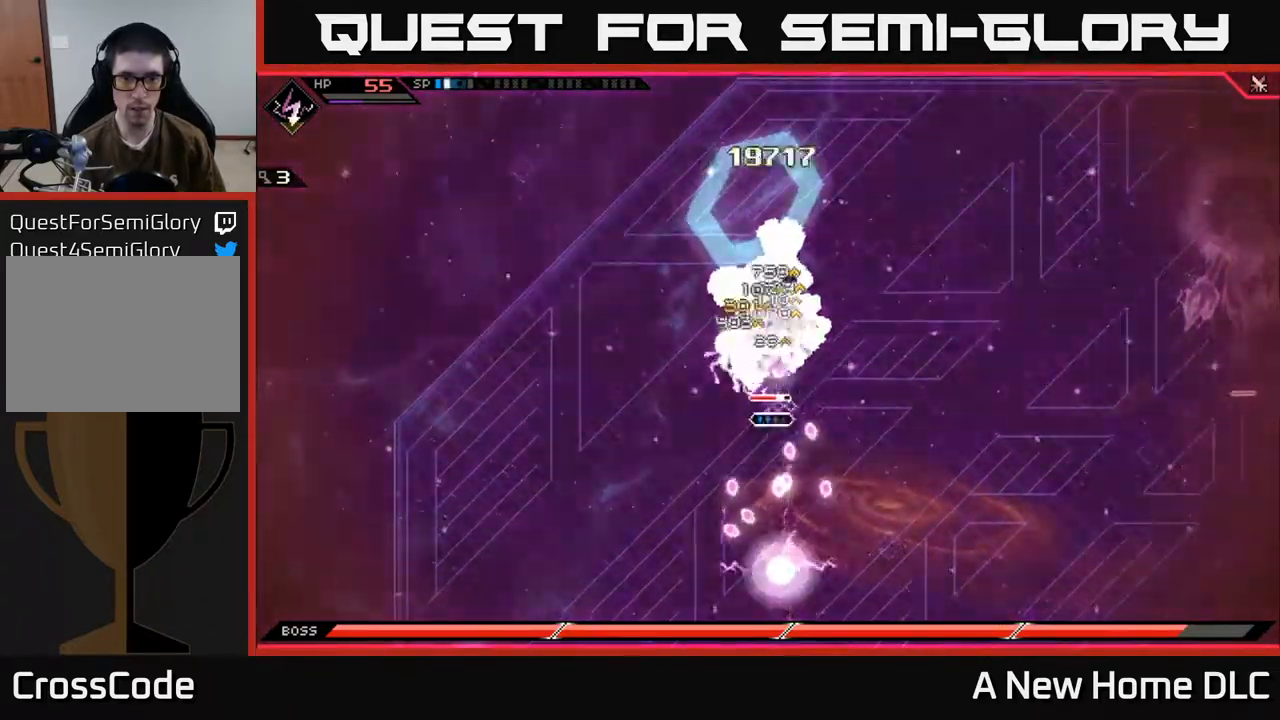
{"buttons": ["X"], "left_stick": "up", "right_stick": "center", "events": [[17, "X", "up"], [84, "X", "down"], [184, "X", "up"], [267, "X", "down"], [367, "X", "up"], [434, "X", "down"]]}